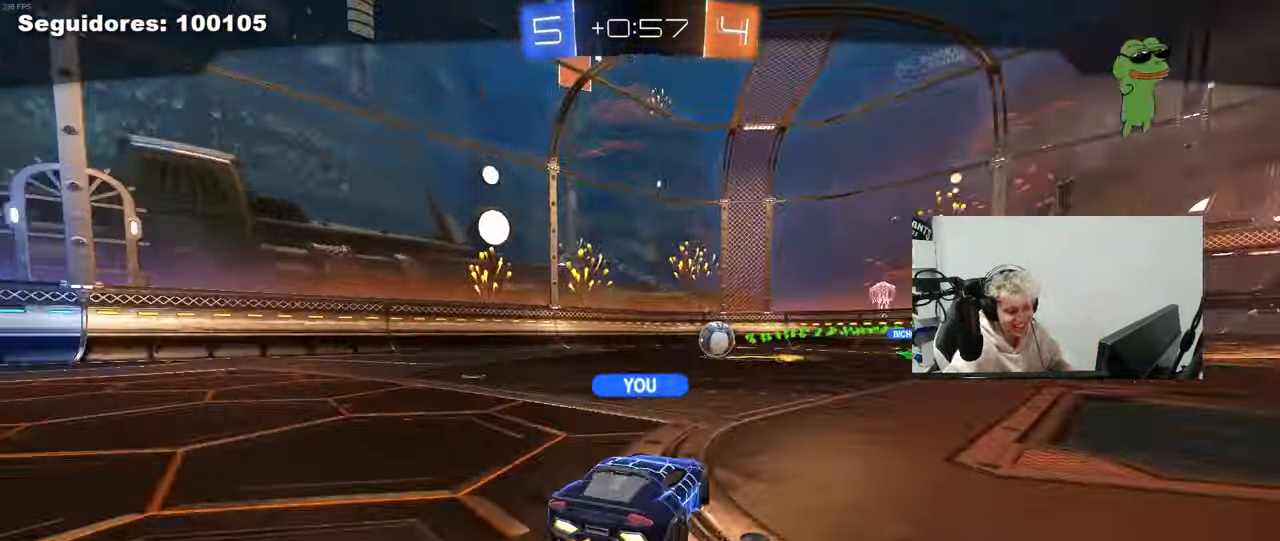
Gameplay with keyboard and mouse; each line is a JSON object with the keys and mouse buttons held at the frame after it. "events" lists presses ("down") and releases ("up") of "1", "2", "3", "4", "5", "a", "alt", "c", "caps_lock", "ctrl", "d", "e", "f", "g", "q", "r", "s", "shift", "space", "t", "tab", "v", "w", "x", "z", "mouse_left", "mouse_wheel" and "mouse_right" between this image and that frame as [ms after this image, input, new state], when the widget could be followed in between. "mouse_left", "mouse_wheel", "mouse_right" = the "left", "wheel", "right" buttons of the "mouse" list. No other keys are recorded. "wheel" means that the mouse wheel is clicked or scrolled. "mouse_move" is the direction in which the mouse moves at that frame (one of eight, or "still"), when it could be read.
{"keys": [], "mouse": [], "mouse_move": "left", "events": []}
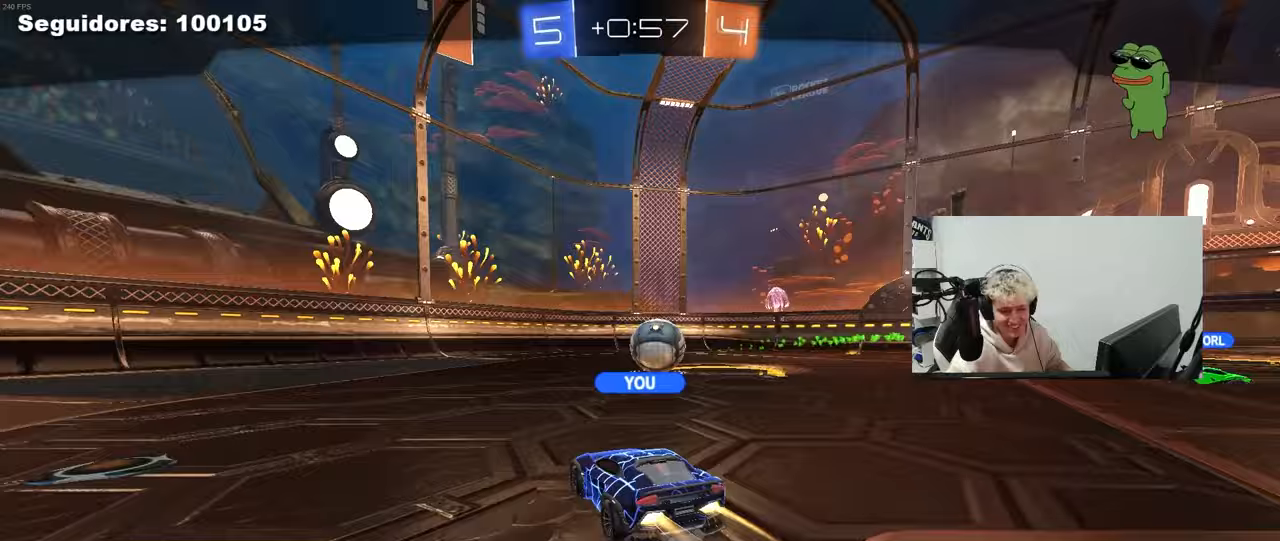
{"keys": [], "mouse": [], "mouse_move": "still", "events": []}
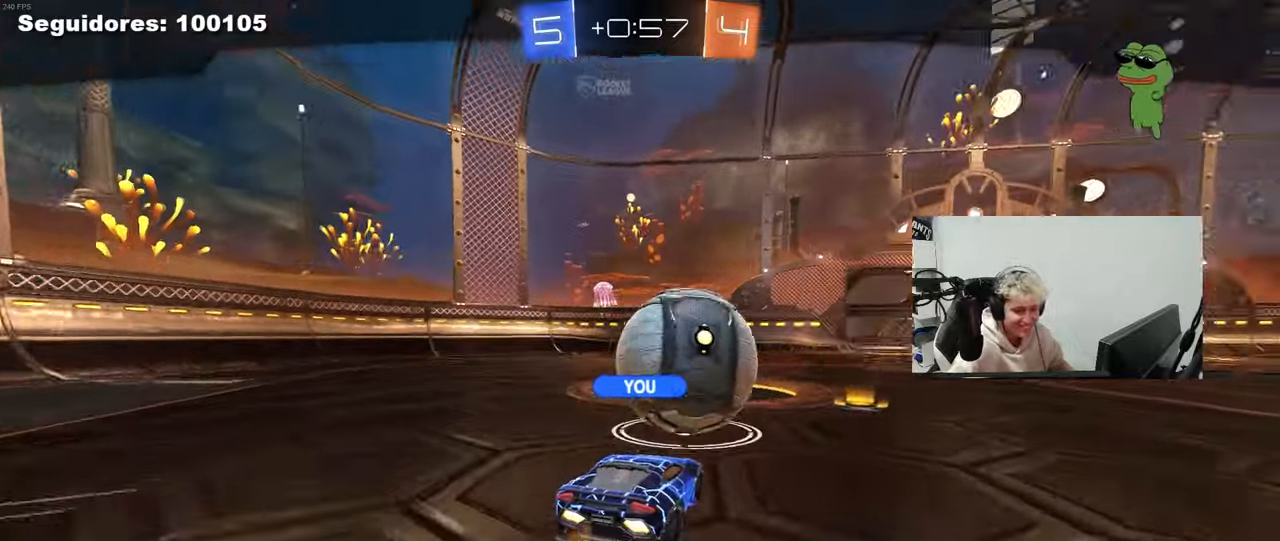
{"keys": [], "mouse": [], "mouse_move": "still", "events": []}
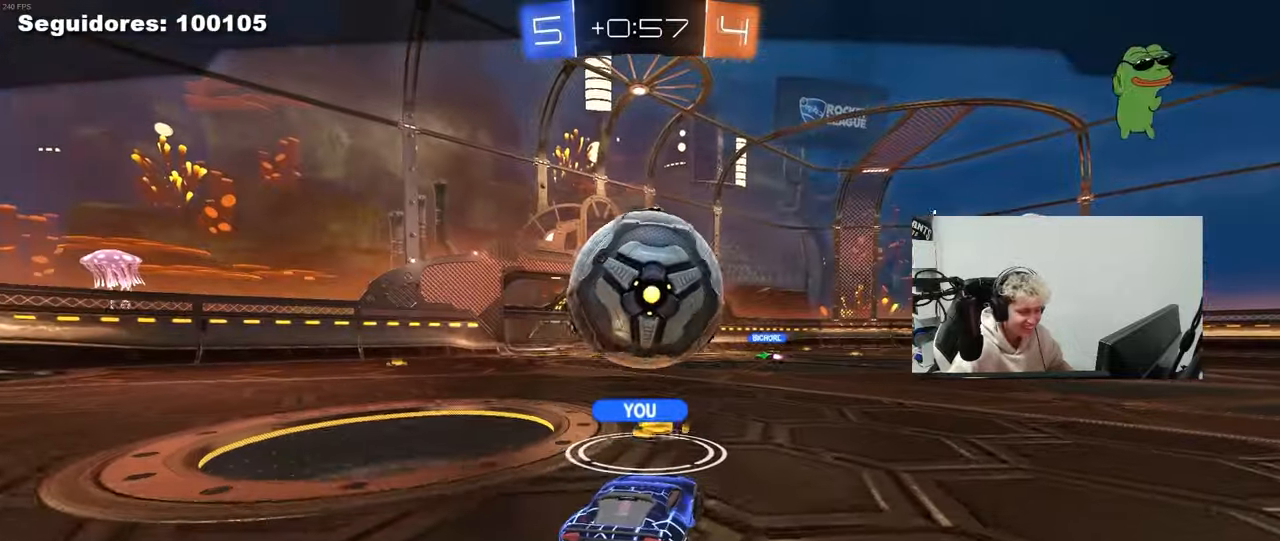
{"keys": [], "mouse": [], "mouse_move": "still", "events": []}
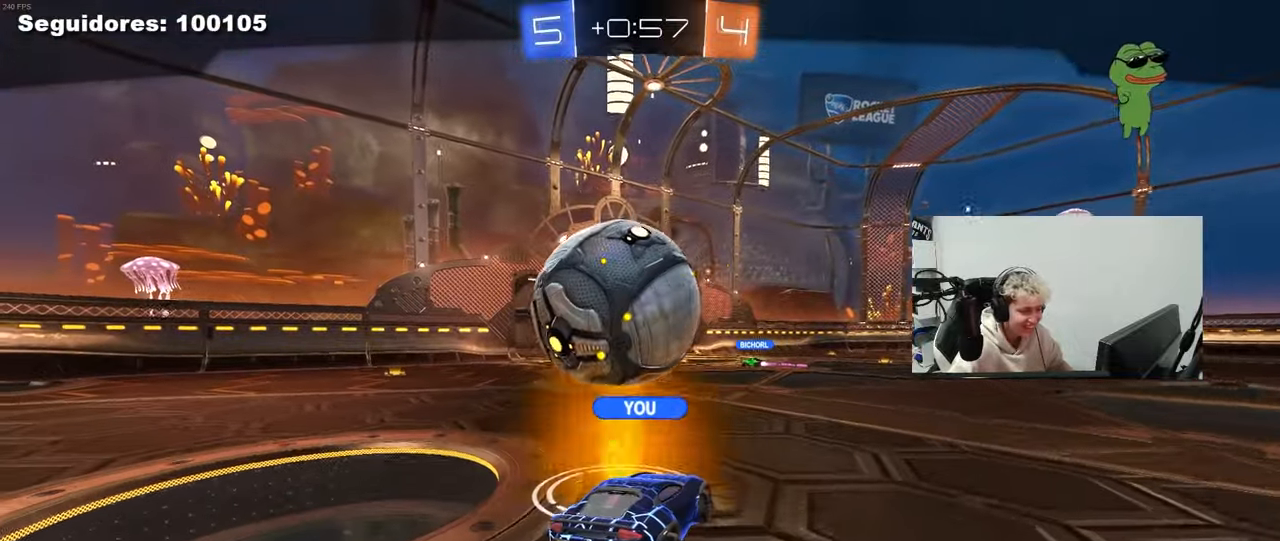
{"keys": [], "mouse": [], "mouse_move": "down-left", "events": []}
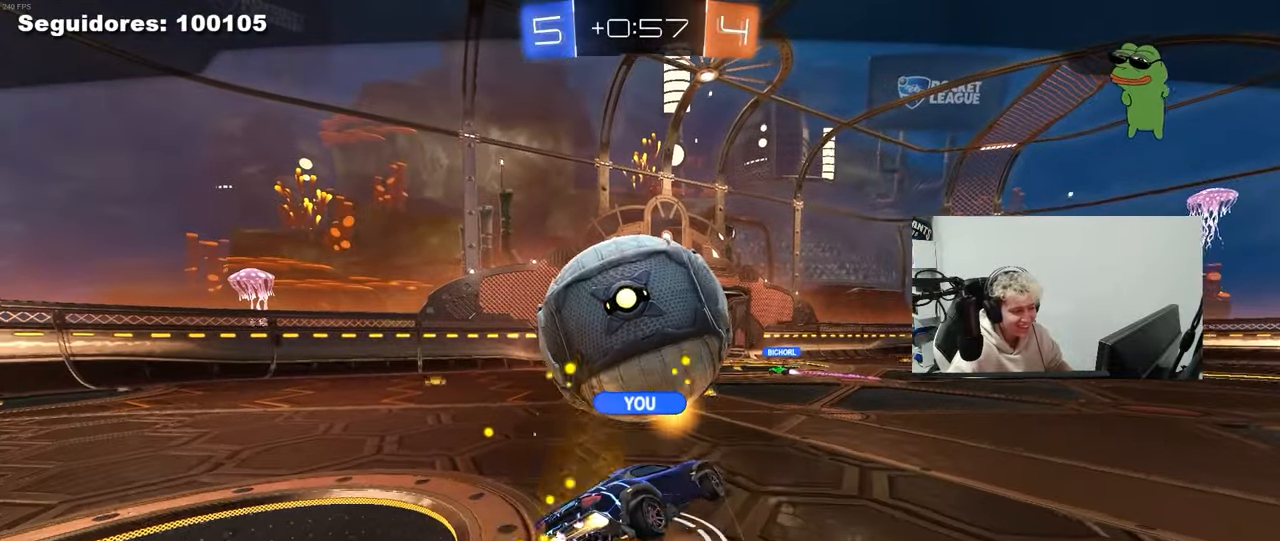
{"keys": [], "mouse": [], "mouse_move": "still", "events": []}
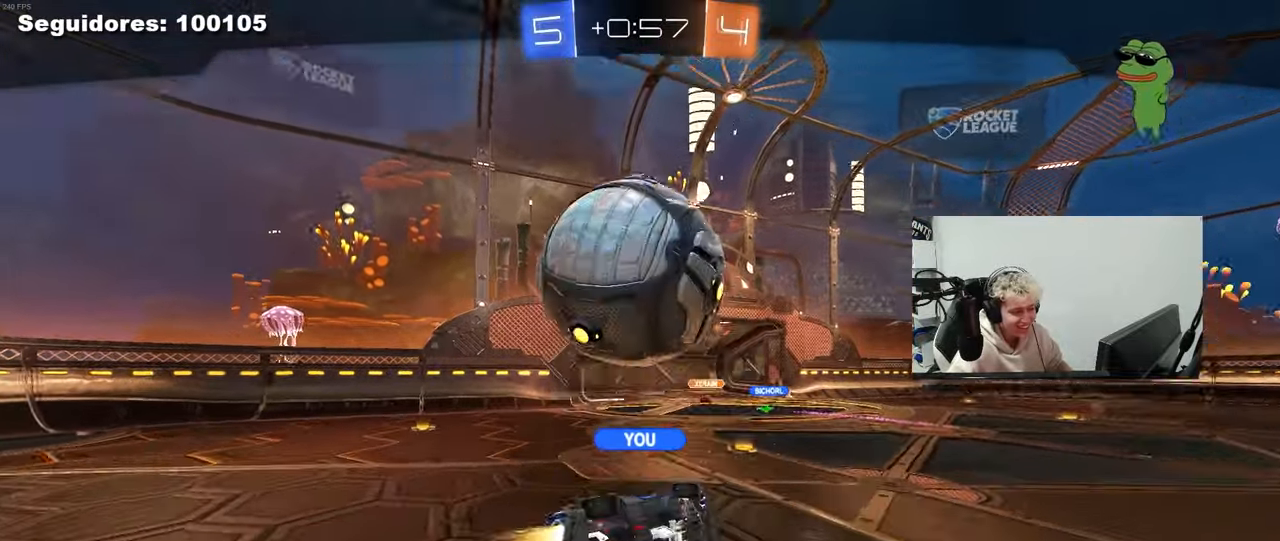
{"keys": [], "mouse": [], "mouse_move": "still", "events": []}
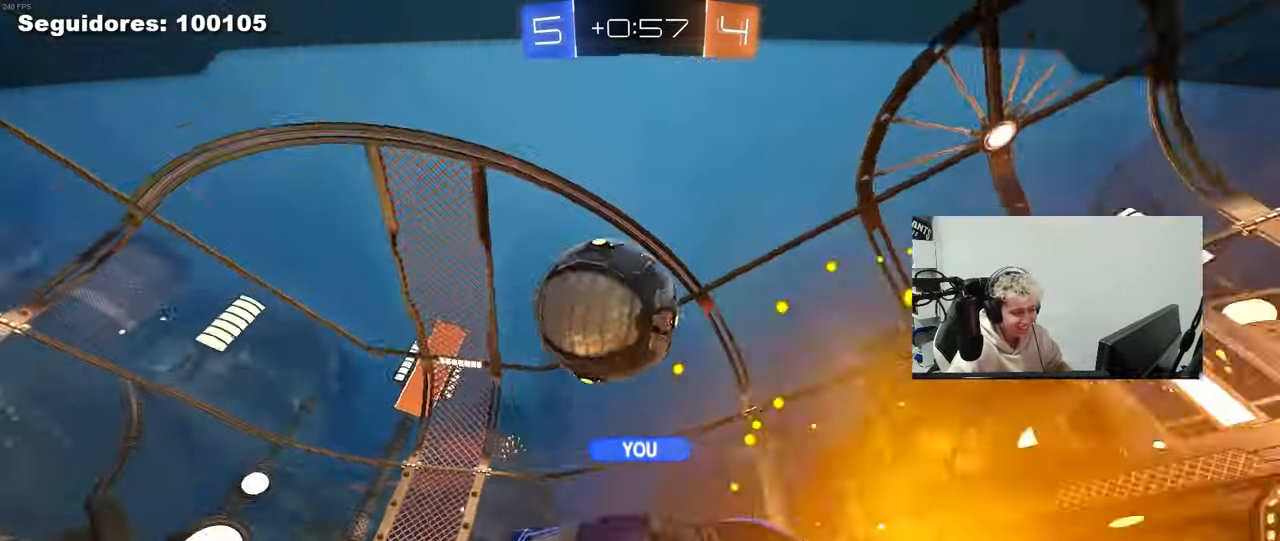
{"keys": [], "mouse": [], "mouse_move": "still", "events": []}
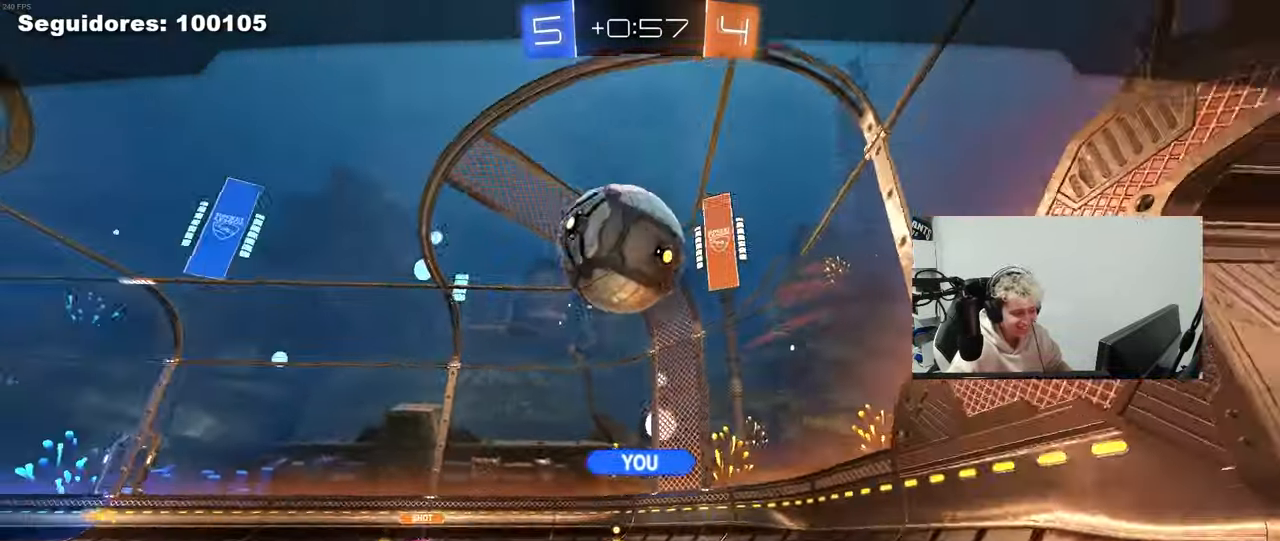
{"keys": ["x"], "mouse": [], "mouse_move": "still", "events": [[383, "x", "down"]]}
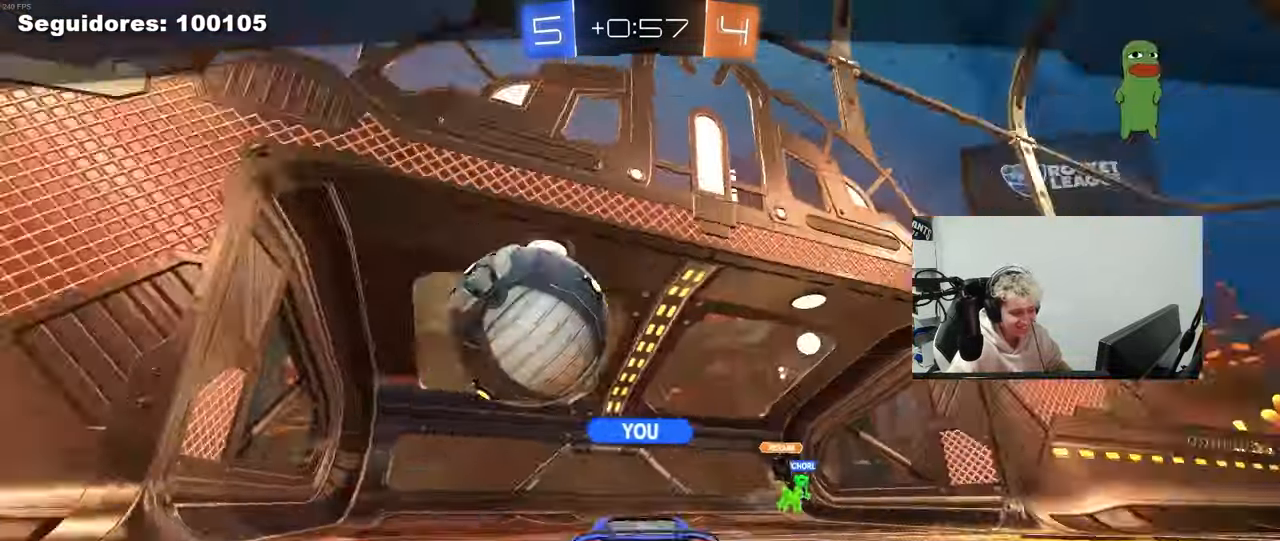
{"keys": [], "mouse": [], "mouse_move": "still", "events": [[317, "x", "up"]]}
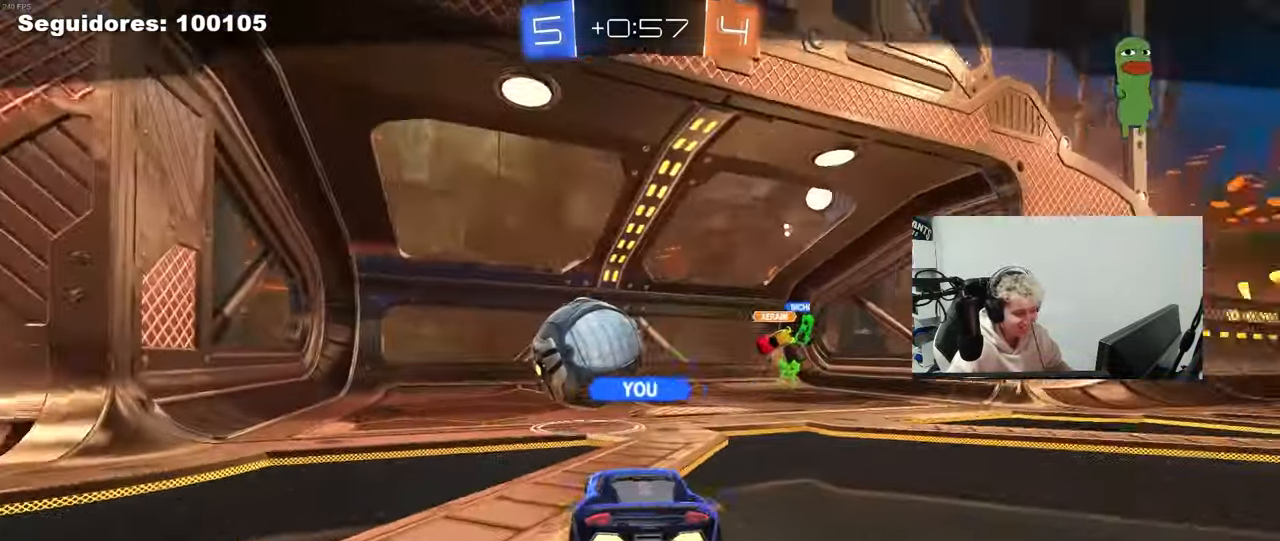
{"keys": [], "mouse": [], "mouse_move": "still", "events": []}
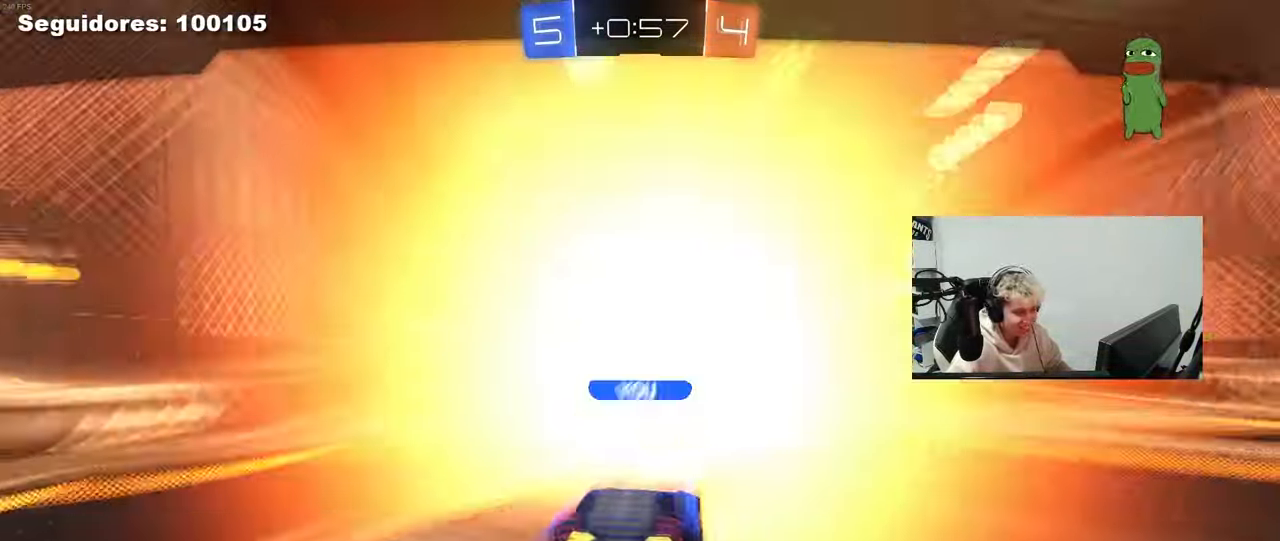
{"keys": [], "mouse": [], "mouse_move": "still", "events": []}
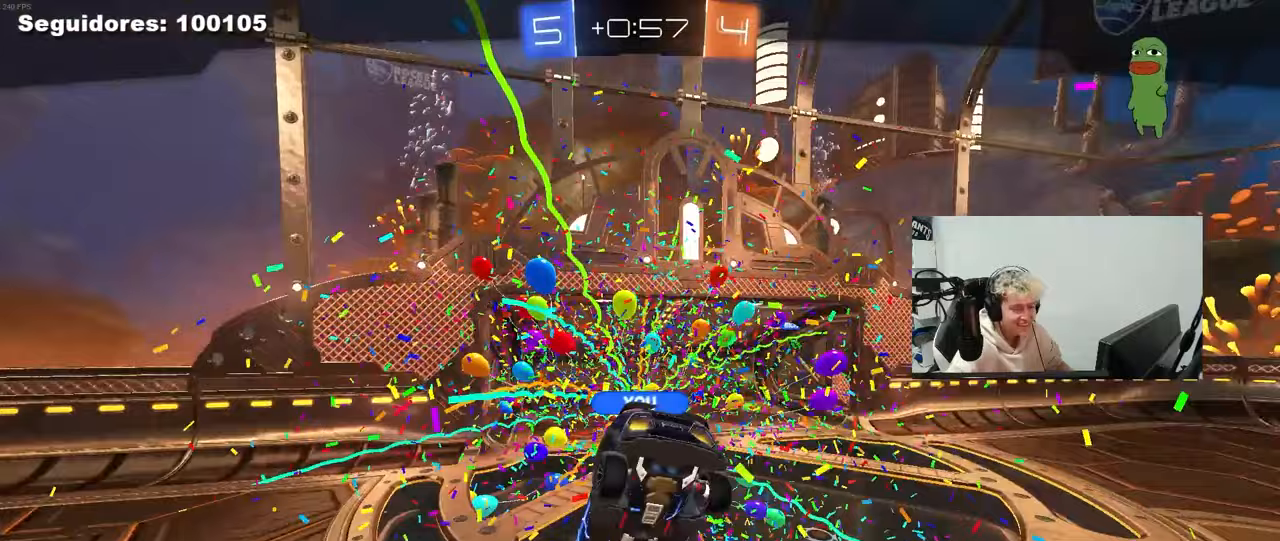
{"keys": [], "mouse": [], "mouse_move": "still", "events": []}
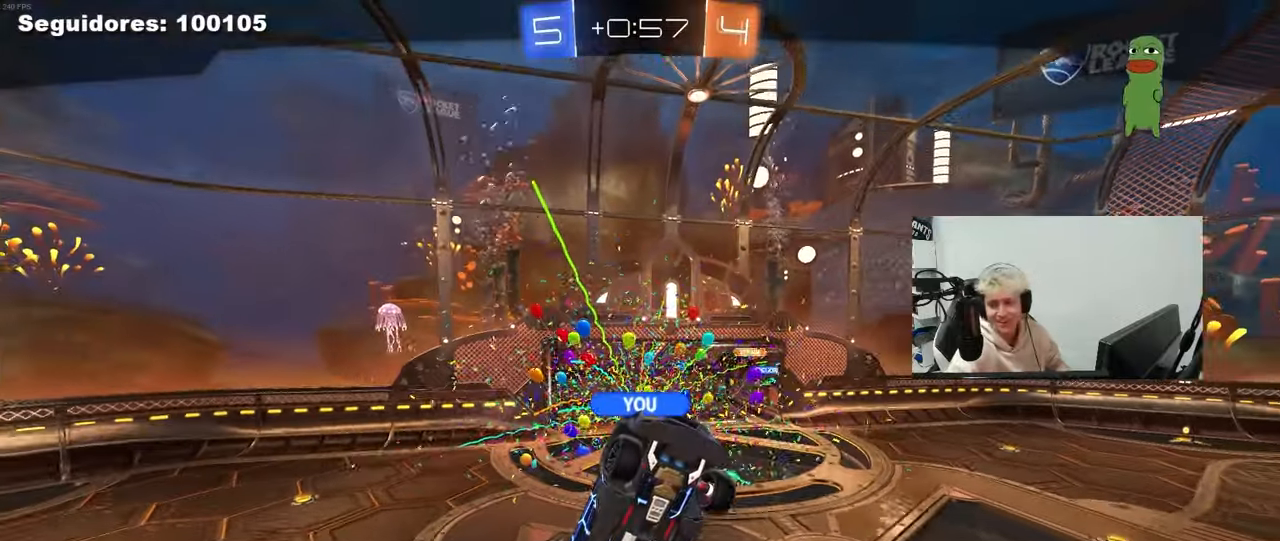
{"keys": [], "mouse": [], "mouse_move": "left", "events": []}
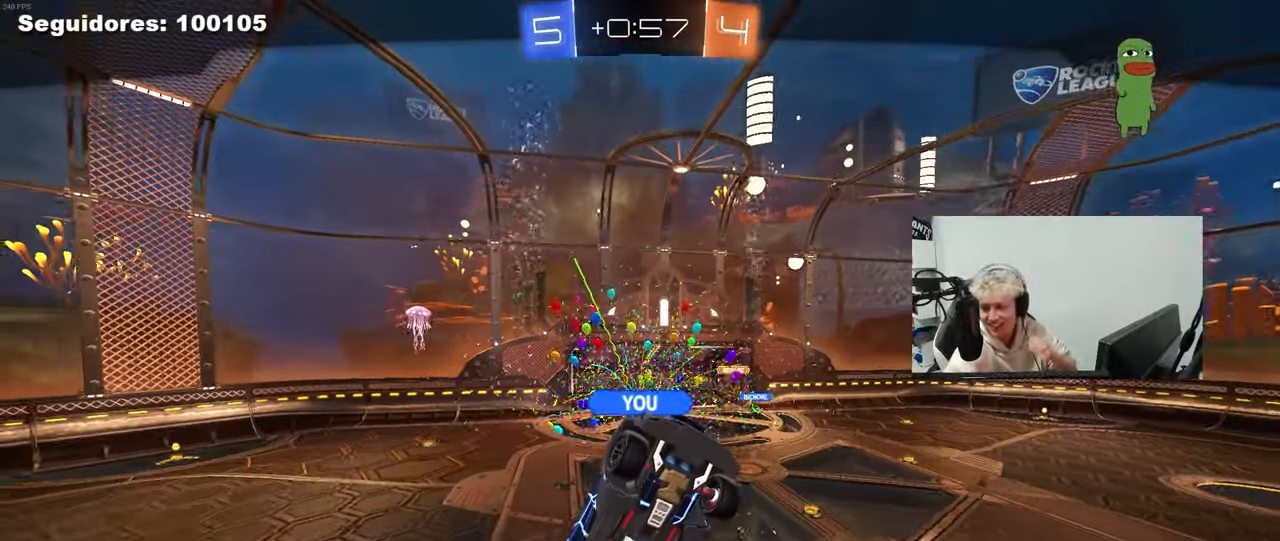
{"keys": [], "mouse": [], "mouse_move": "still", "events": []}
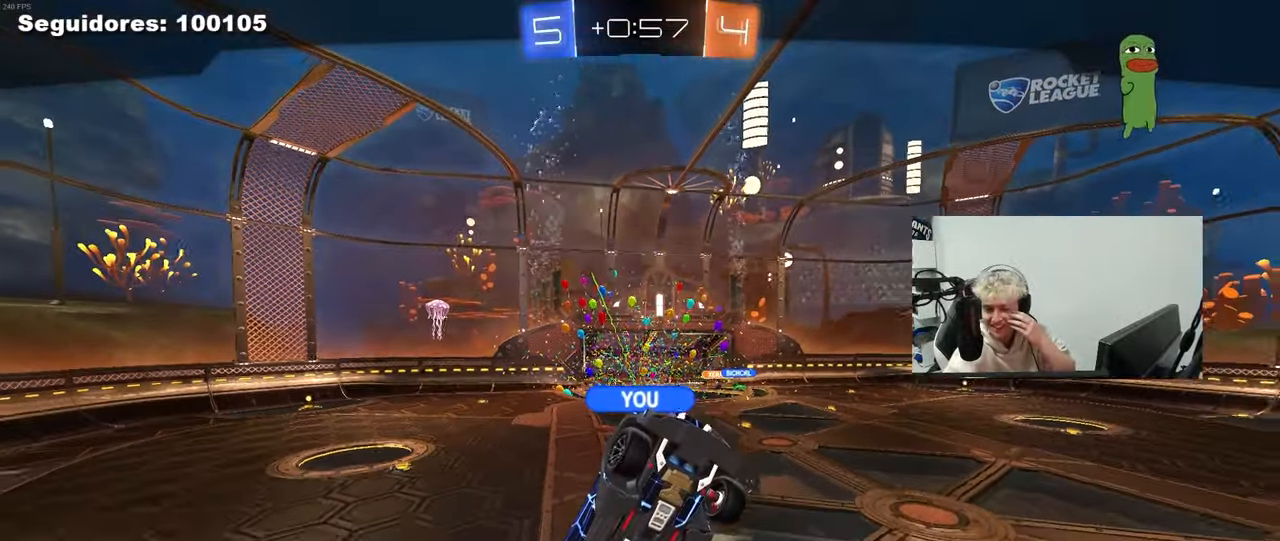
{"keys": [], "mouse": [], "mouse_move": "still", "events": []}
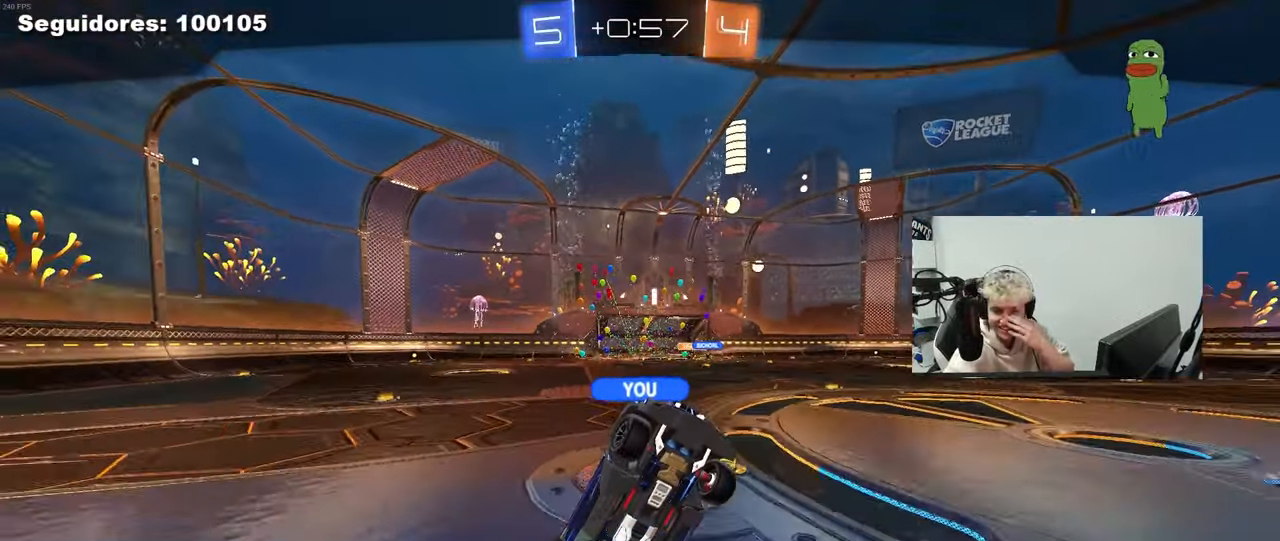
{"keys": [], "mouse": [], "mouse_move": "still", "events": []}
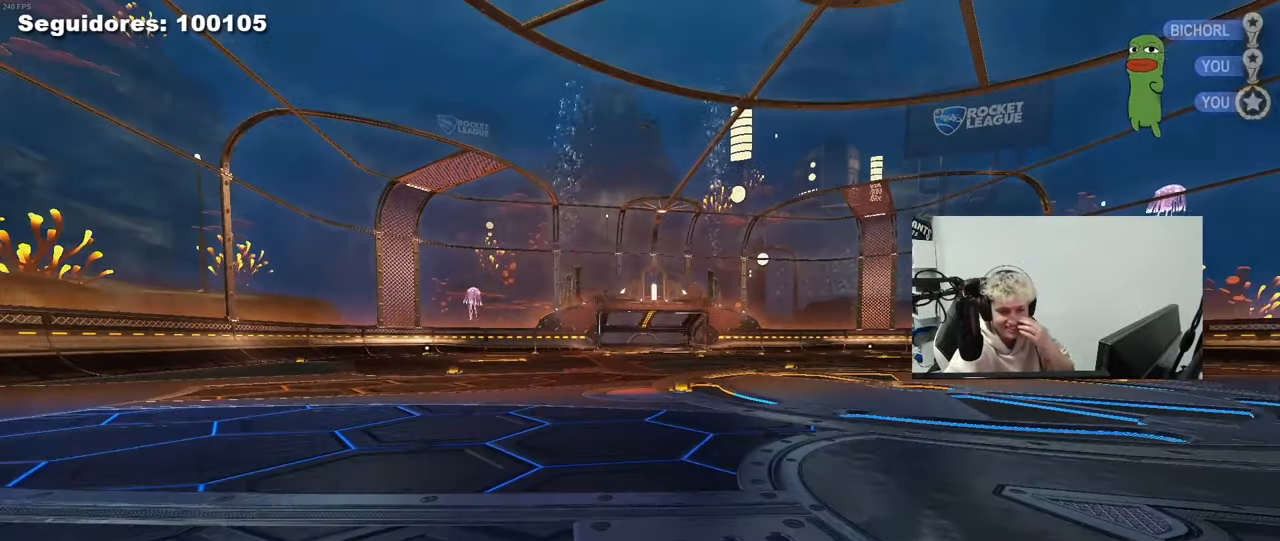
{"keys": [], "mouse": [], "mouse_move": "still", "events": []}
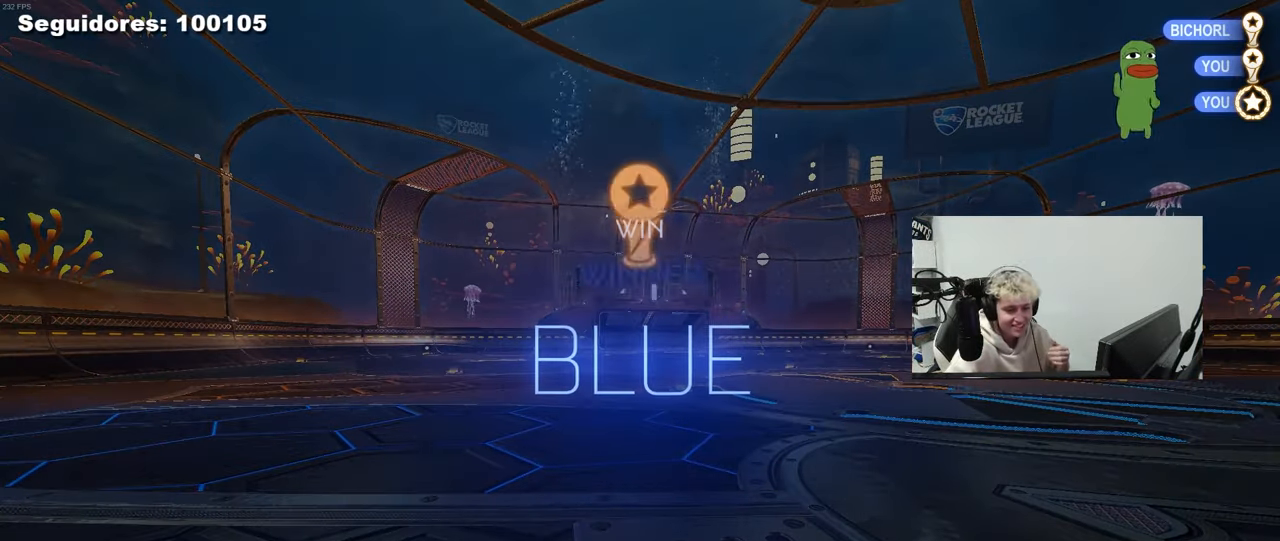
{"keys": [], "mouse": [], "mouse_move": "still", "events": []}
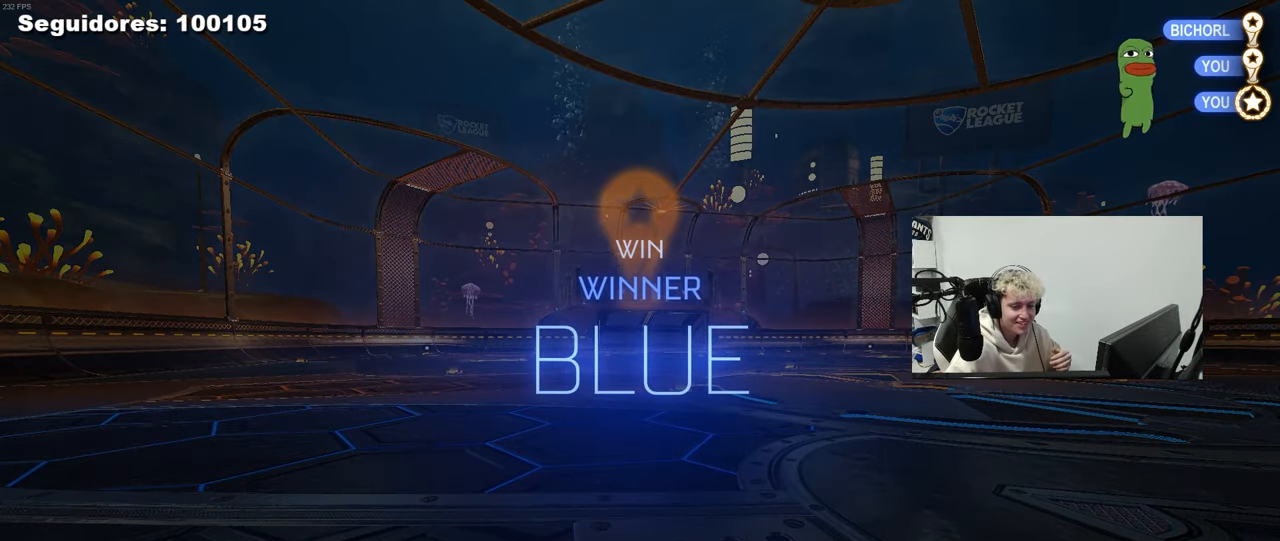
{"keys": [], "mouse": [], "mouse_move": "still", "events": []}
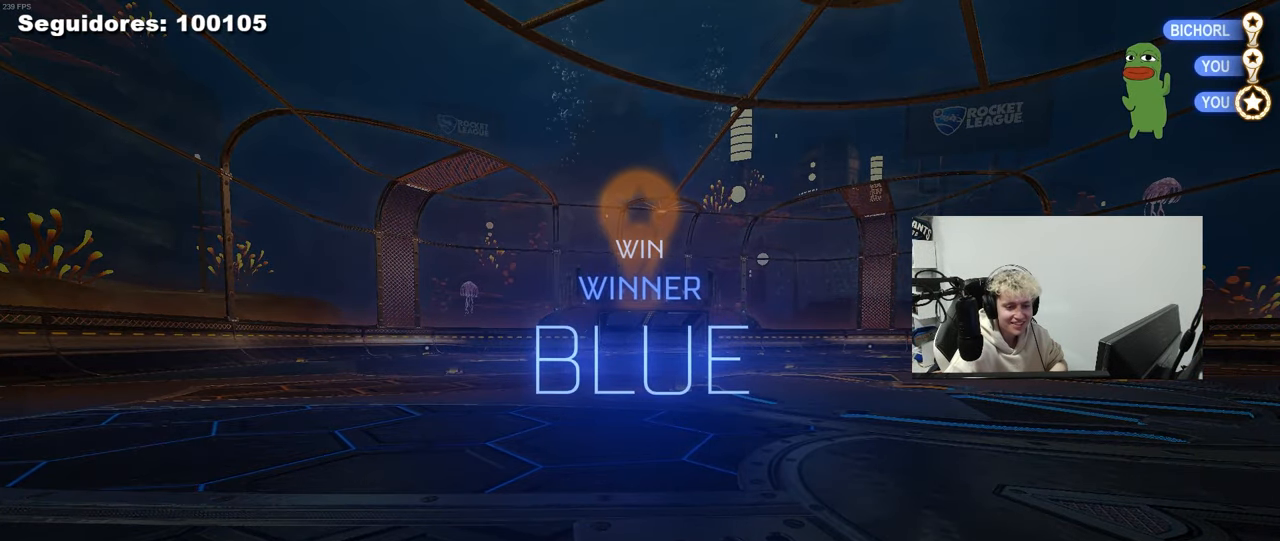
{"keys": [], "mouse": [], "mouse_move": "up", "events": []}
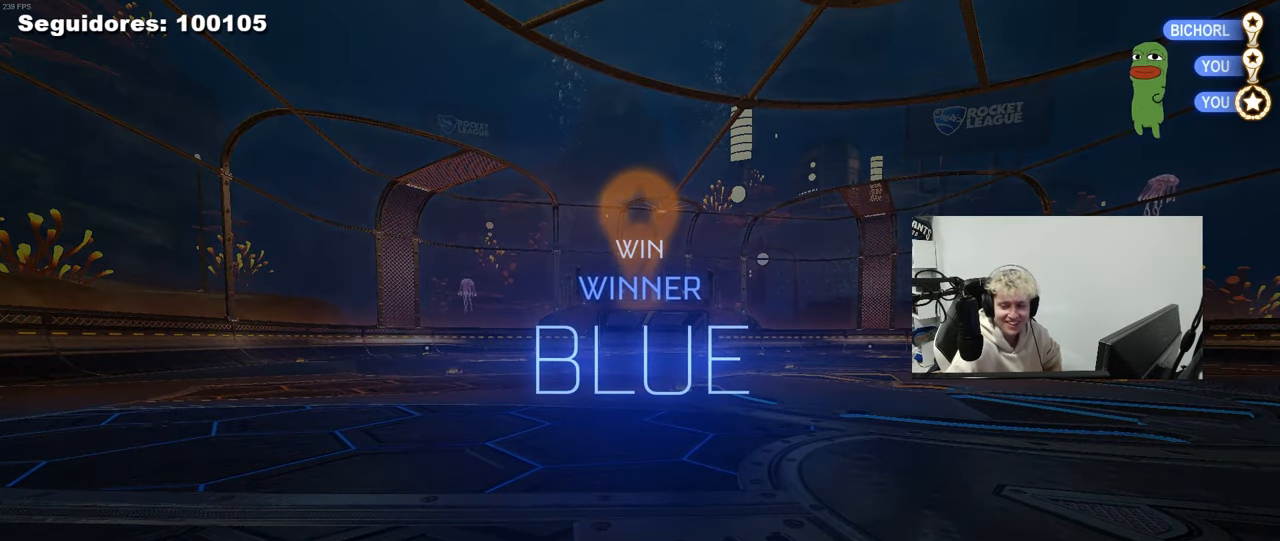
{"keys": [], "mouse": [], "mouse_move": "still", "events": []}
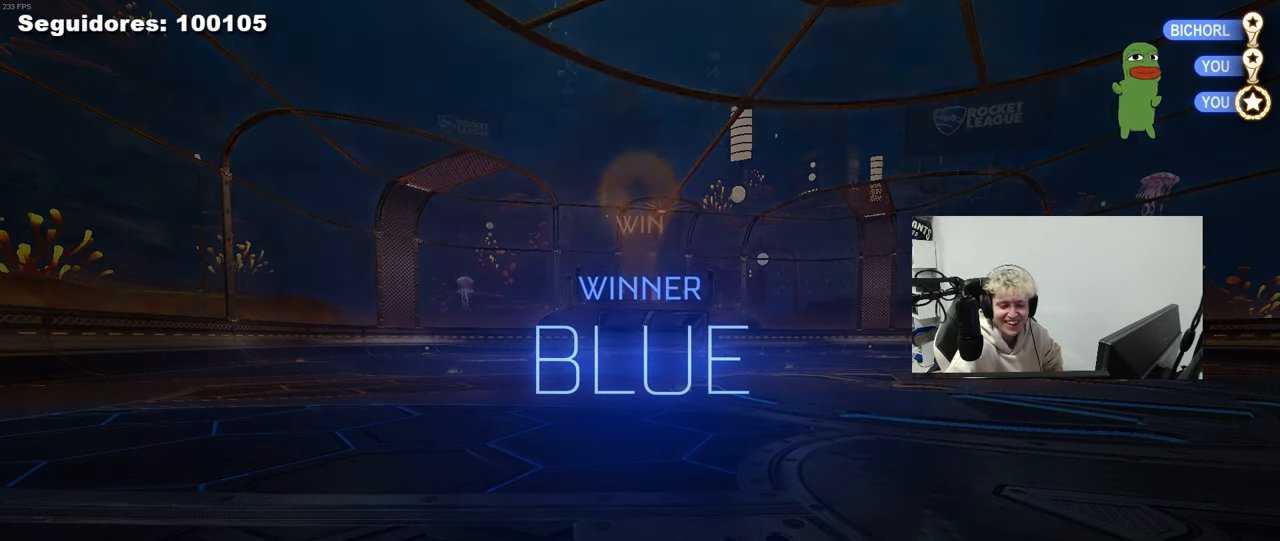
{"keys": [], "mouse": [], "mouse_move": "still", "events": []}
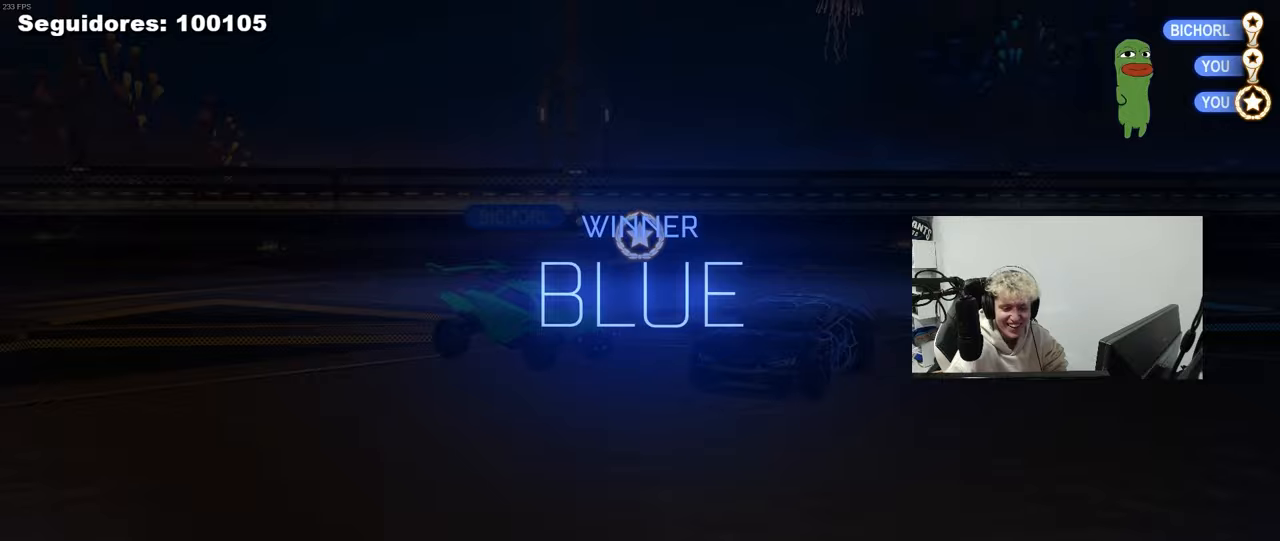
{"keys": [], "mouse": [], "mouse_move": "still", "events": []}
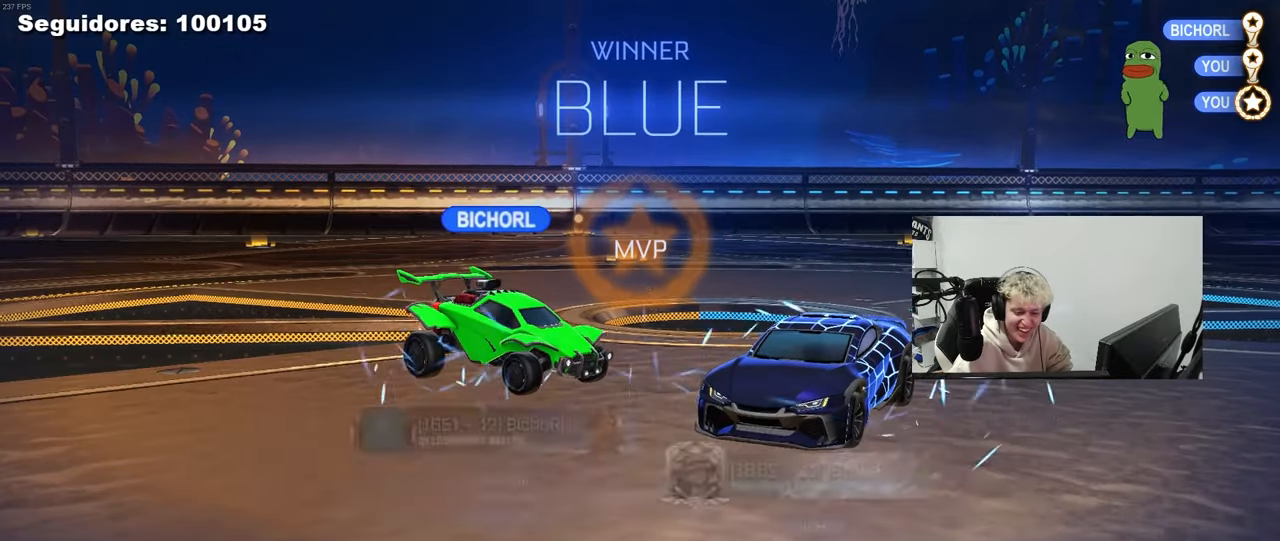
{"keys": [], "mouse": [], "mouse_move": "still", "events": []}
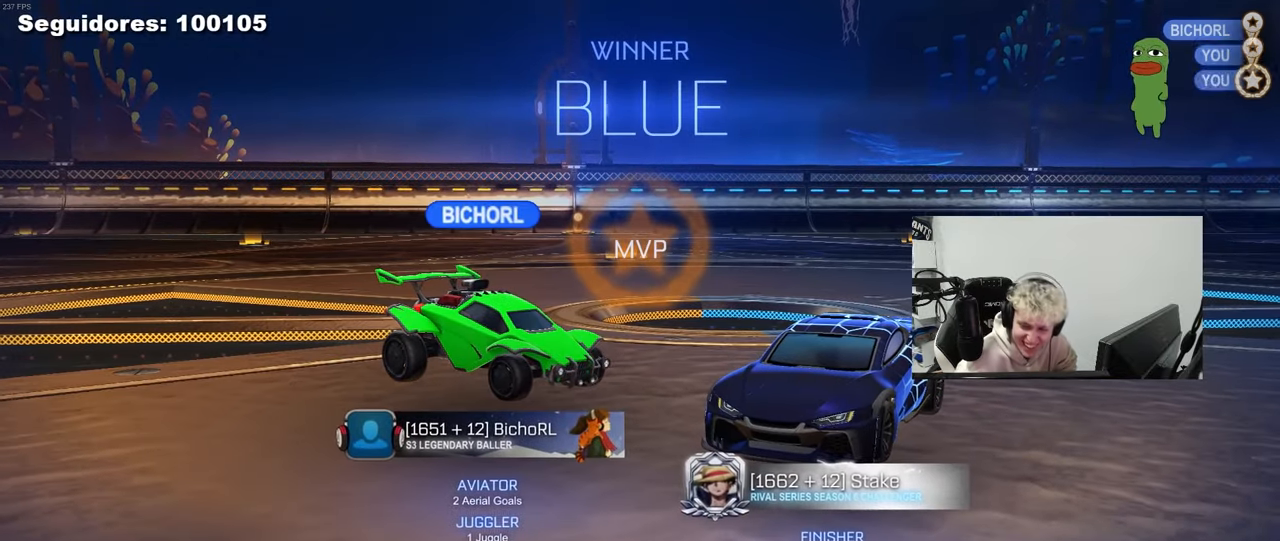
{"keys": [], "mouse": [], "mouse_move": "up-right", "events": []}